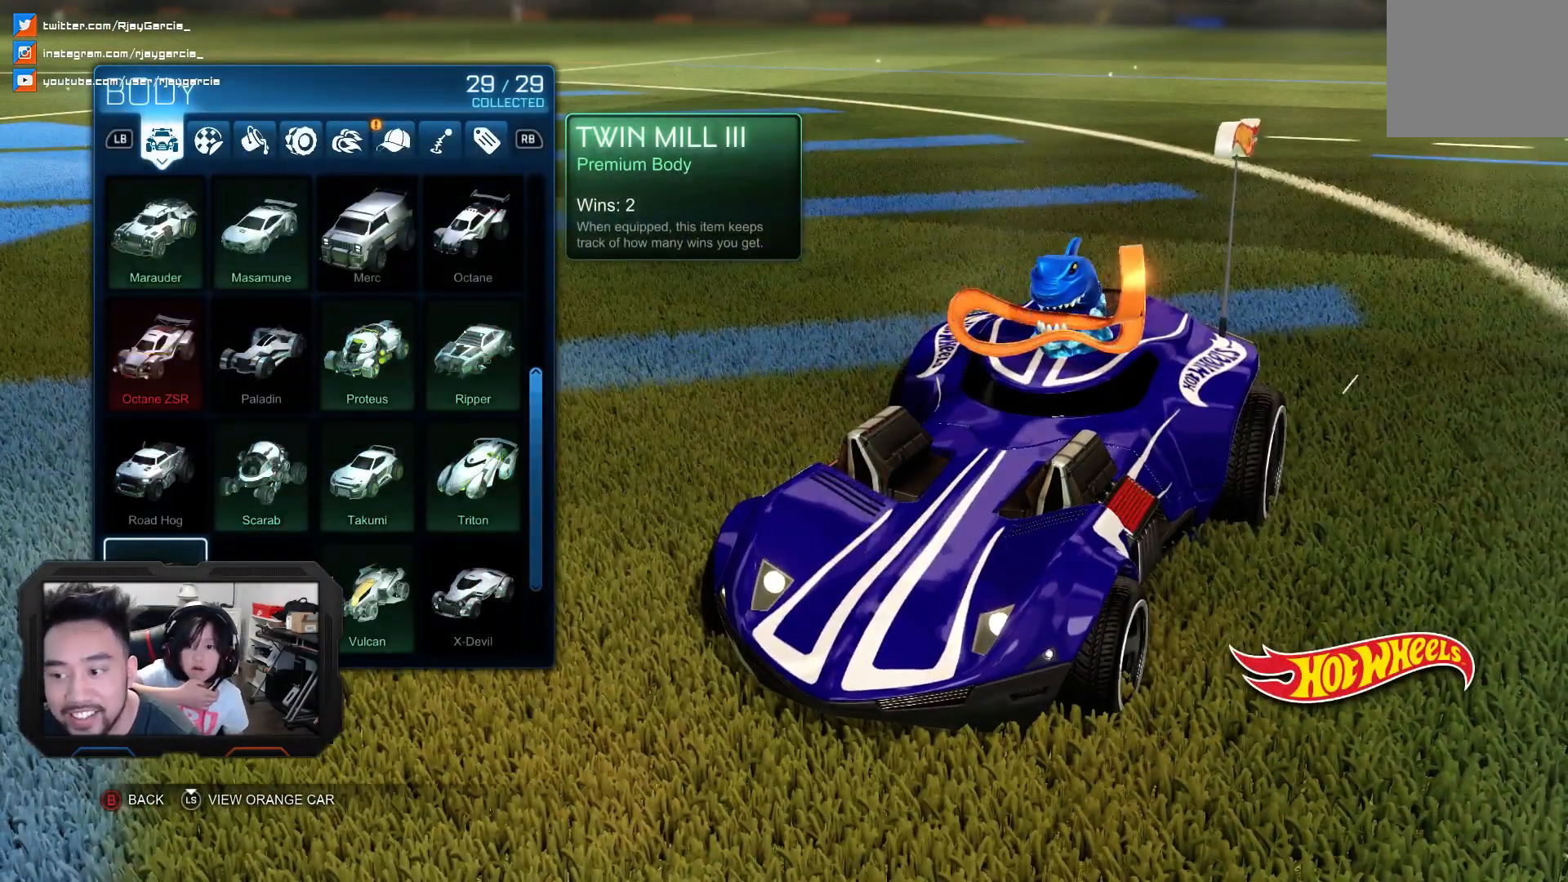
Gameplay with a controller (PlayStation layout); each line is a JSON object with the inputs held at the frame after it. "events" lists button and stick changes between this image and that frame as [ms after this image, input, new state], when the widget could be followed in between. Not read: L1 L3 R1 R2.
{"buttons": [], "left_stick": "center", "right_stick": "center", "events": []}
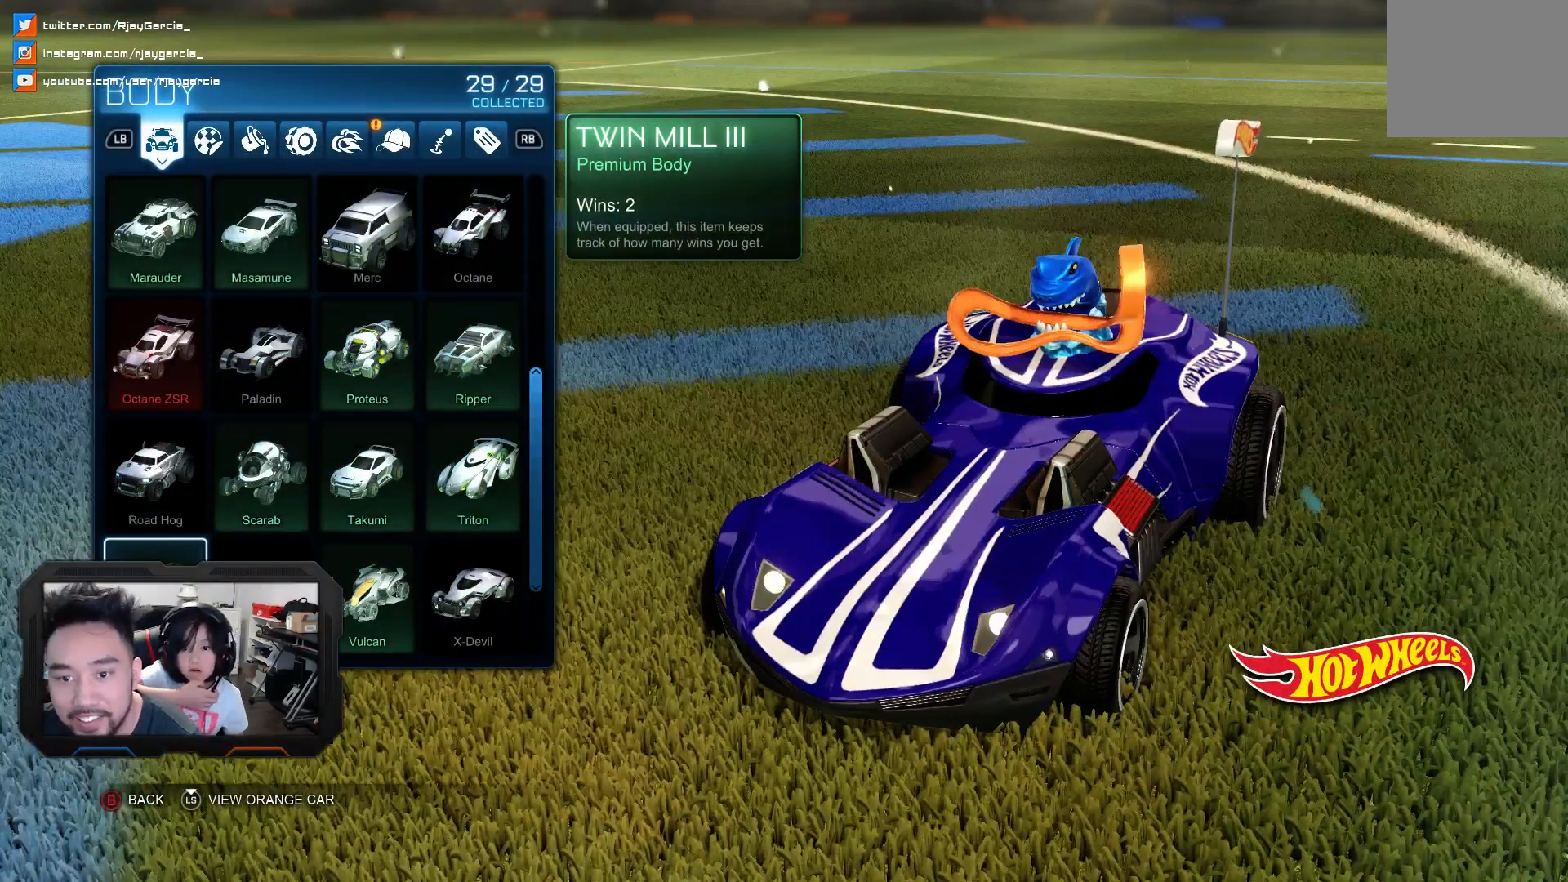
{"buttons": ["DPAD_UP"], "left_stick": "center", "right_stick": "center", "events": [[500, "DPAD_UP", "down"]]}
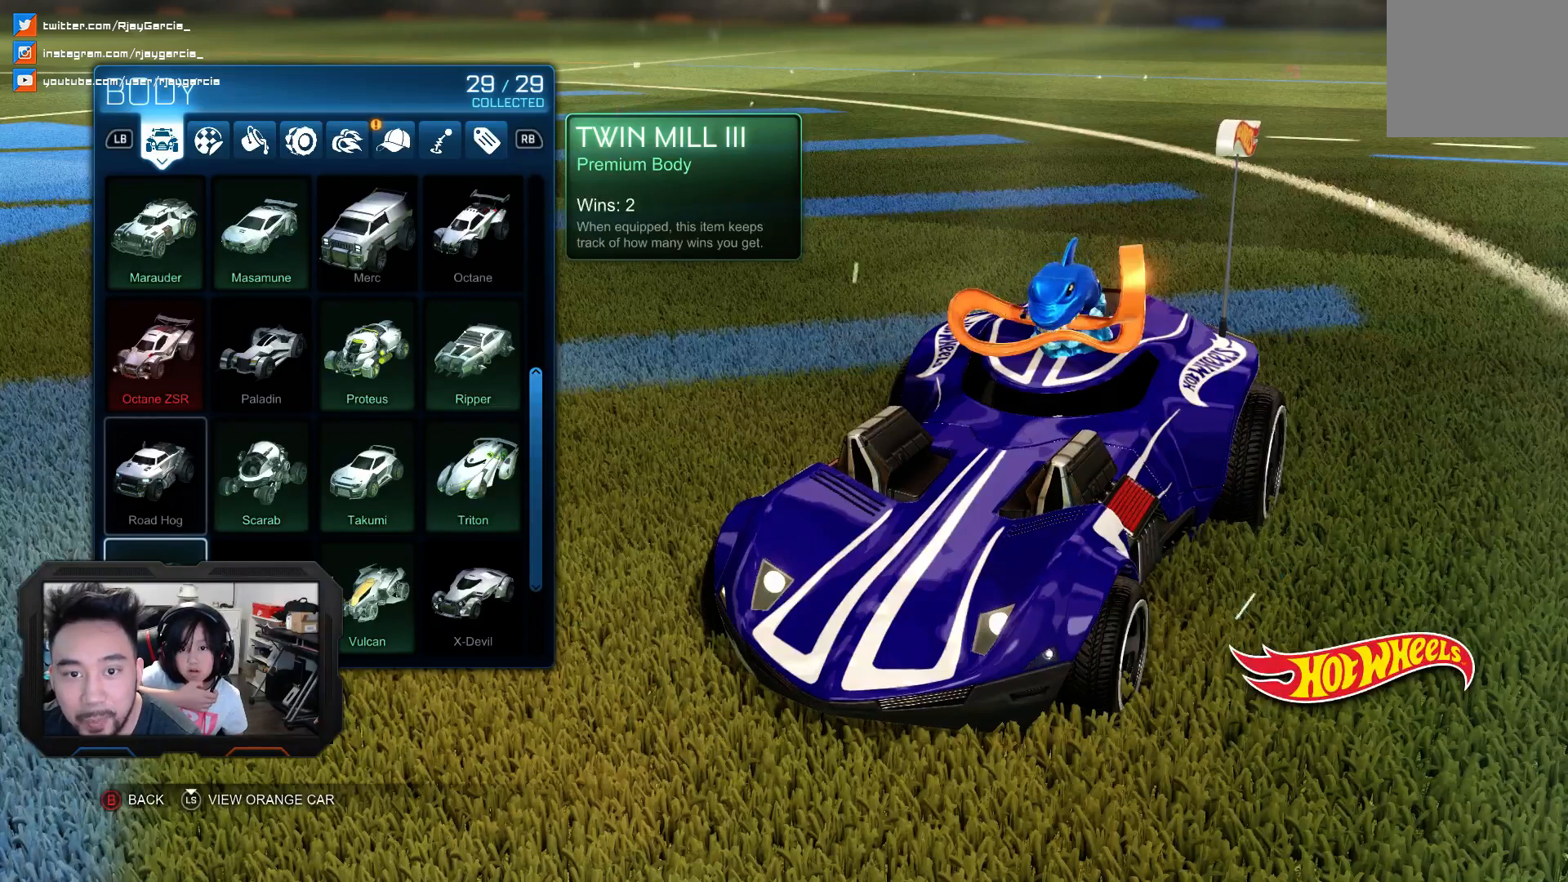
{"buttons": ["DPAD_UP"], "left_stick": "center", "right_stick": "center", "events": [[167, "DPAD_UP", "up"], [200, "DPAD_UP", "down"], [333, "DPAD_UP", "up"], [400, "DPAD_UP", "down"]]}
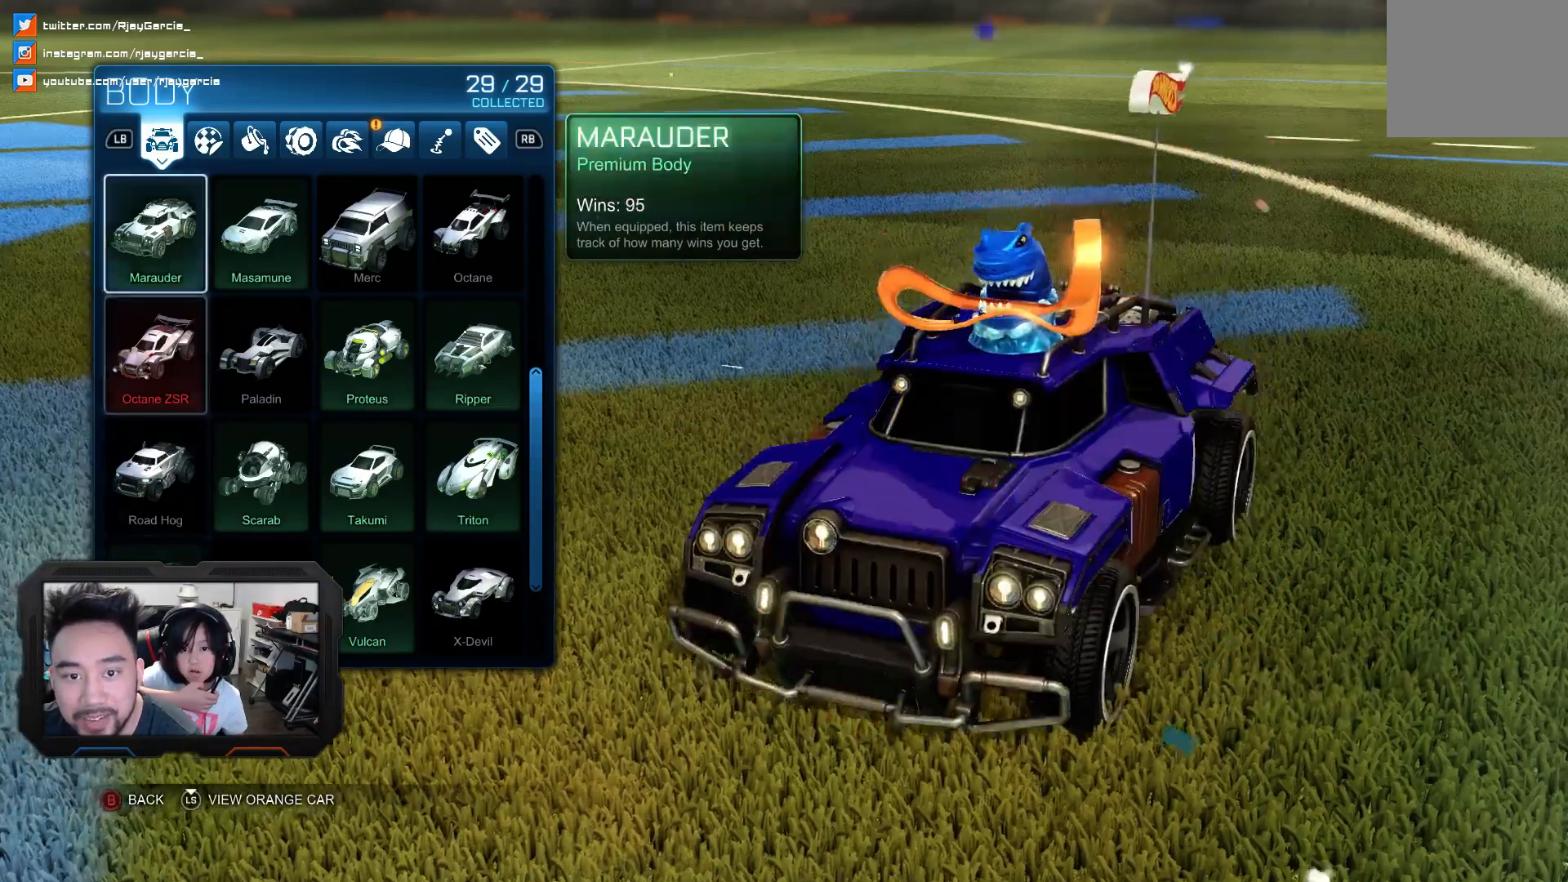
{"buttons": [], "left_stick": "center", "right_stick": "center", "events": [[33, "DPAD_UP", "up"], [100, "DPAD_UP", "down"], [233, "DPAD_UP", "up"], [400, "DPAD_UP", "down"], [500, "DPAD_UP", "up"]]}
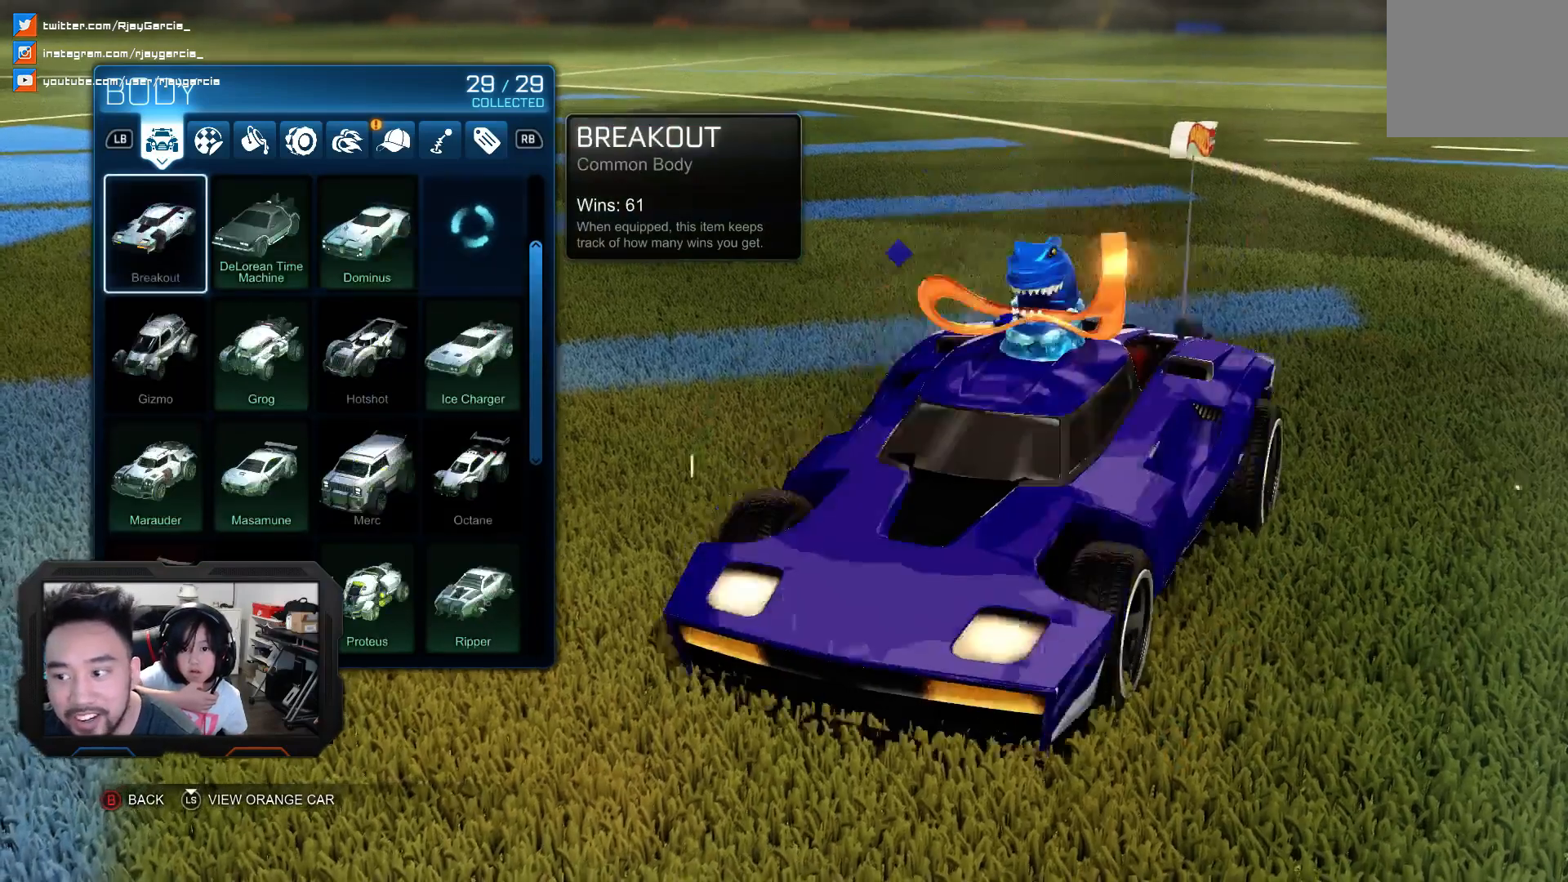
{"buttons": [], "left_stick": "center", "right_stick": "center", "events": [[100, "DPAD_UP", "down"], [233, "DPAD_UP", "up"], [367, "DPAD_UP", "down"], [500, "DPAD_UP", "up"]]}
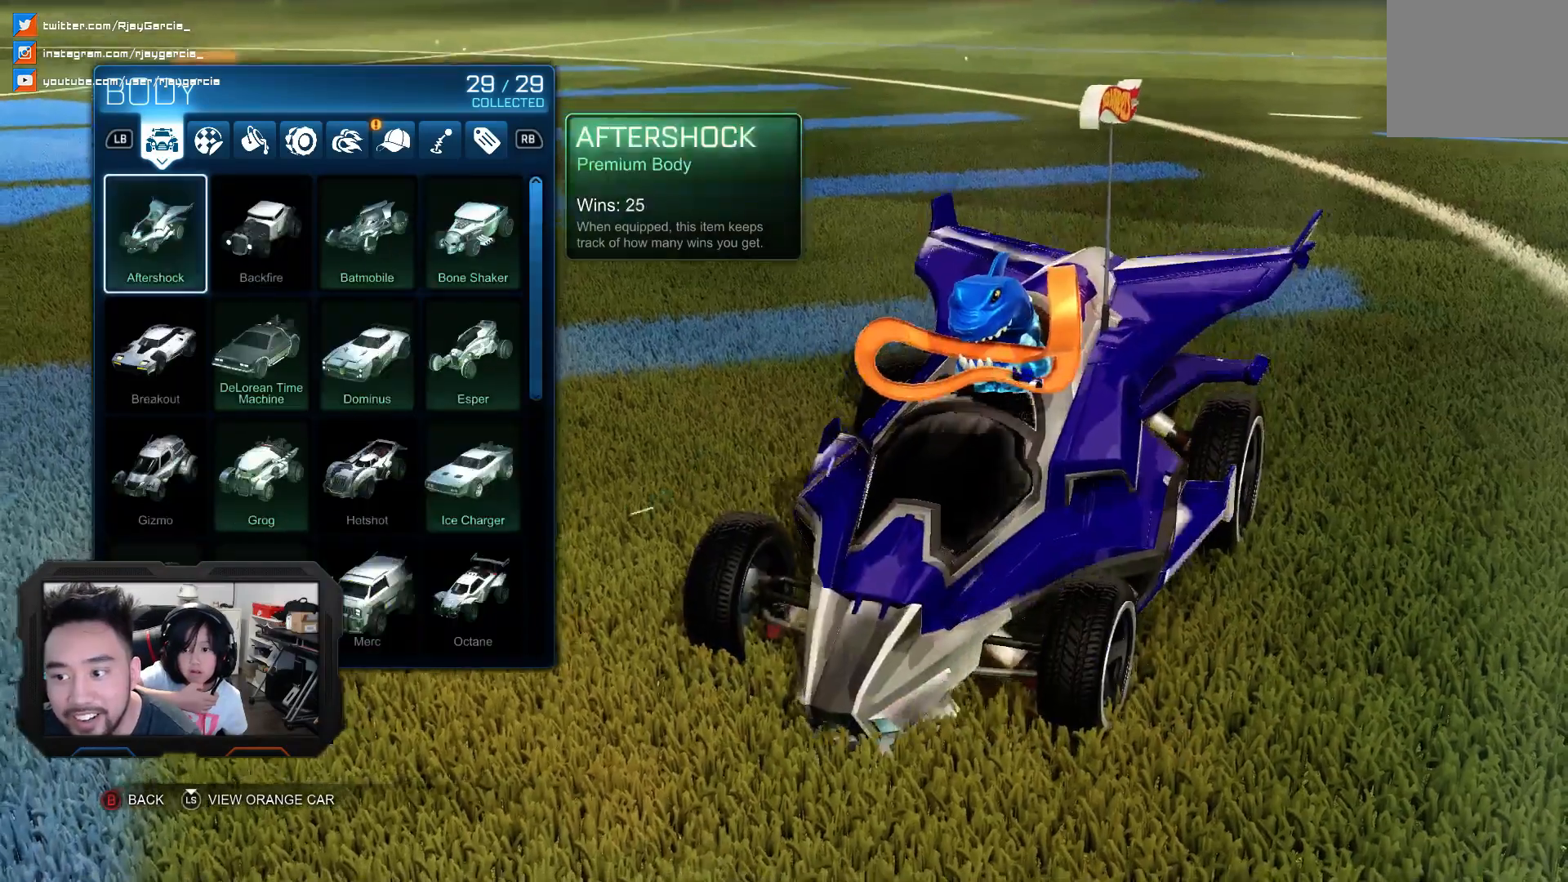
{"buttons": [], "left_stick": "center", "right_stick": "center", "events": [[200, "DPAD_UP", "down"], [267, "DPAD_UP", "up"]]}
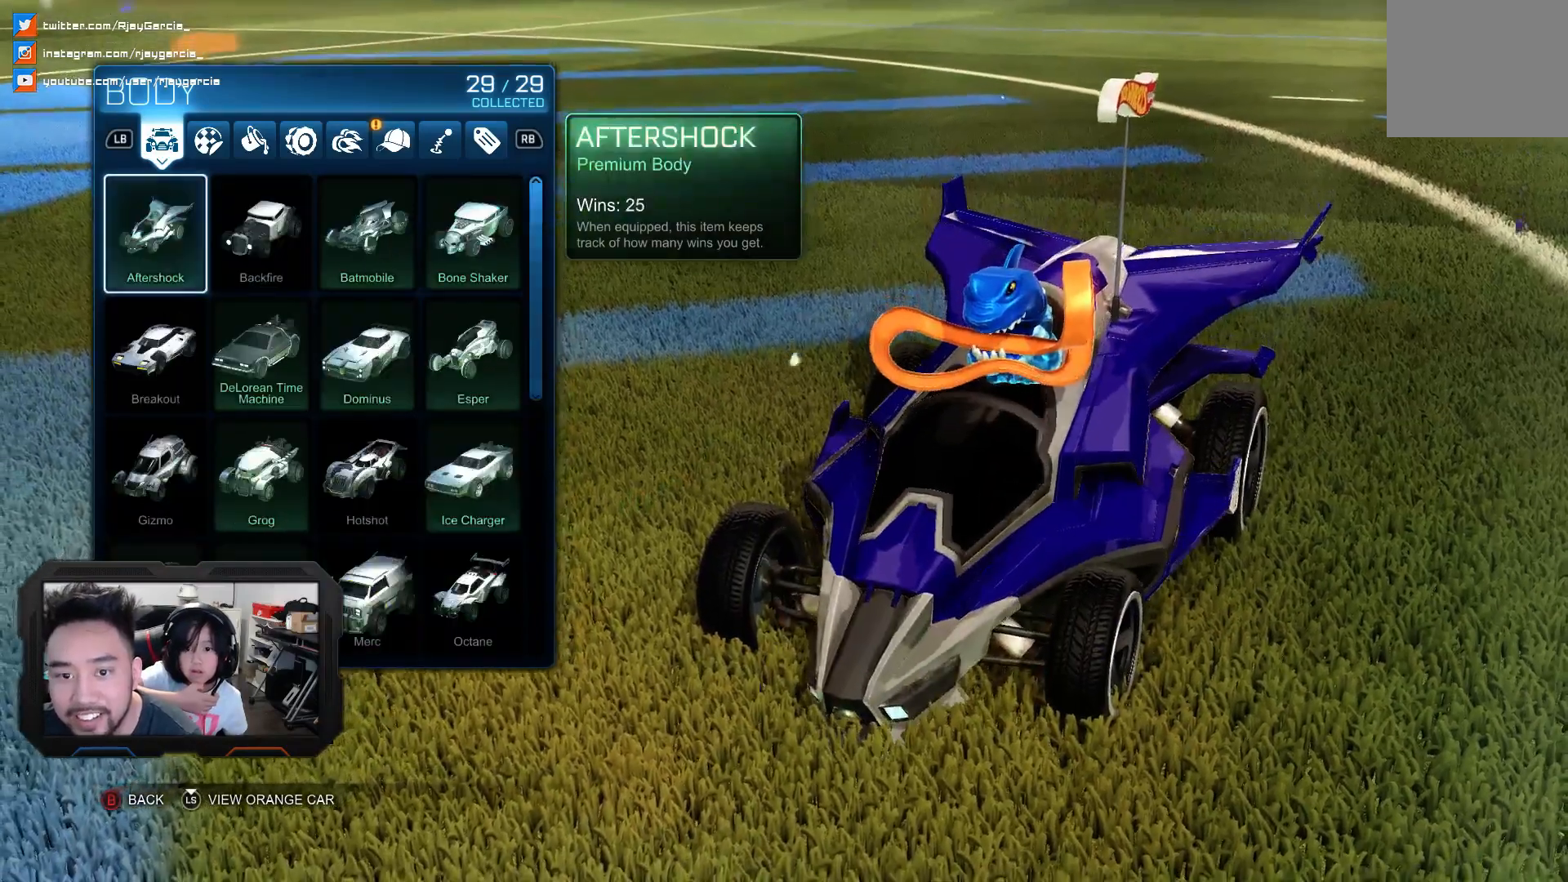
{"buttons": [], "left_stick": "center", "right_stick": "center", "events": [[133, "DPAD_RIGHT", "down"], [333, "DPAD_RIGHT", "up"]]}
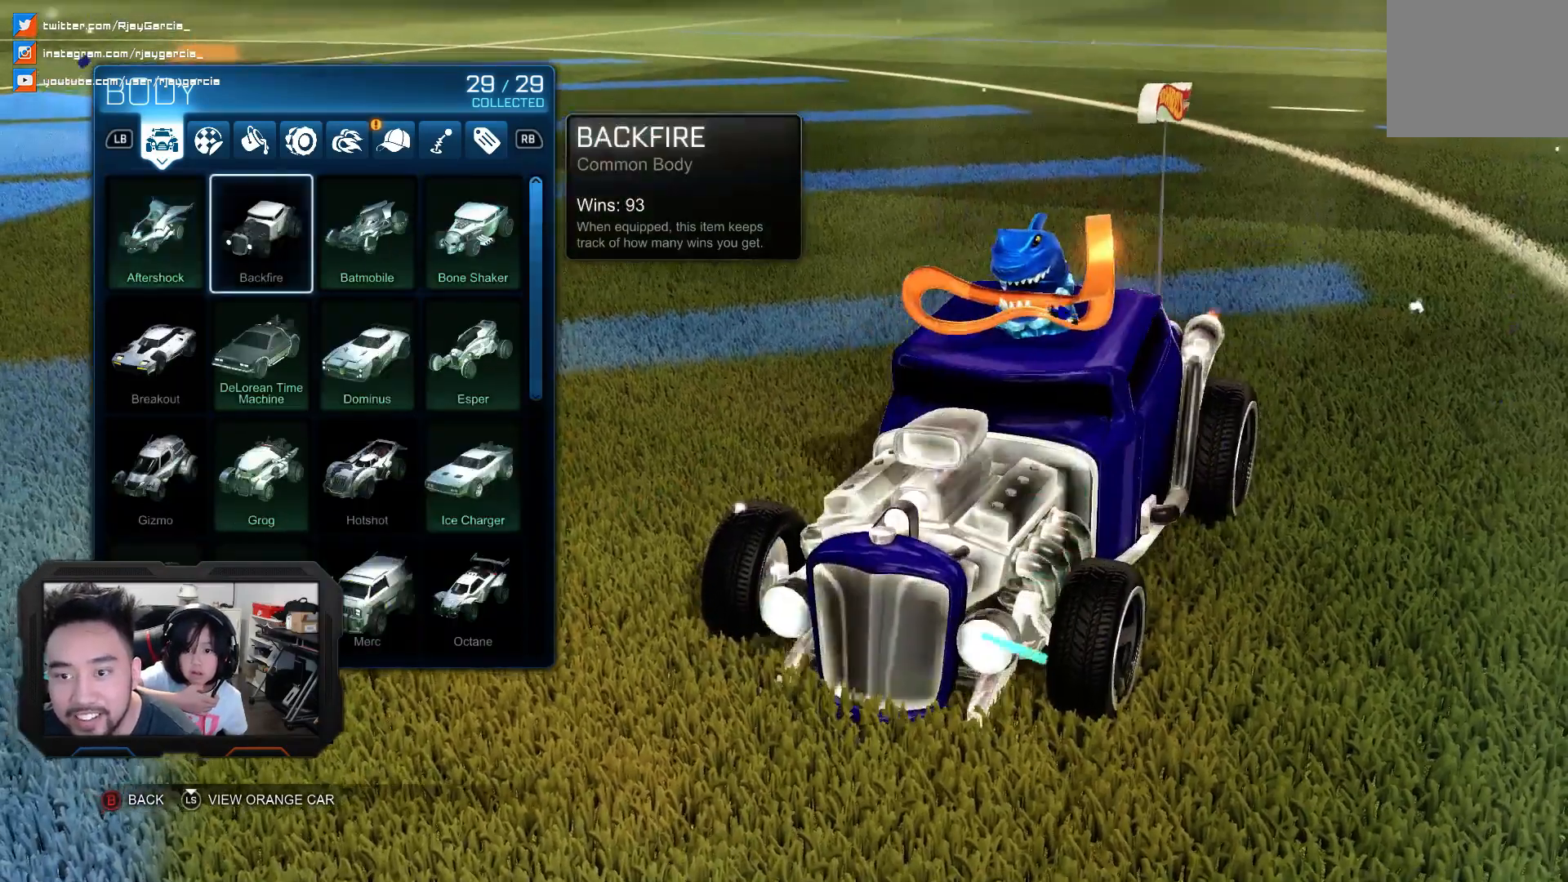
{"buttons": [], "left_stick": "center", "right_stick": "center", "events": [[367, "DPAD_RIGHT", "down"], [467, "DPAD_RIGHT", "up"]]}
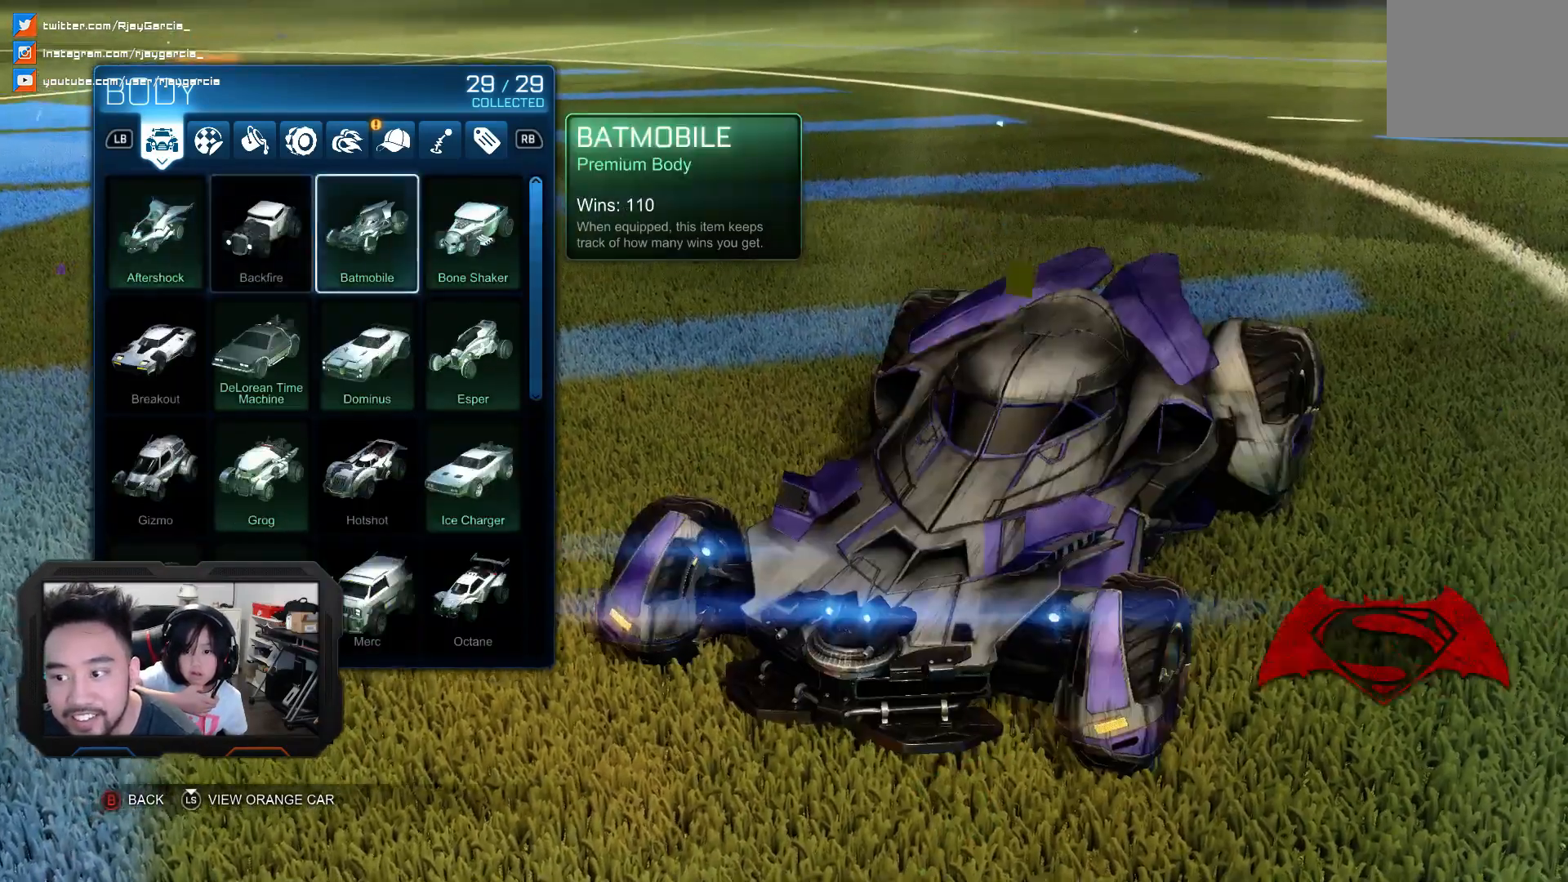
{"buttons": [], "left_stick": "center", "right_stick": "center", "events": []}
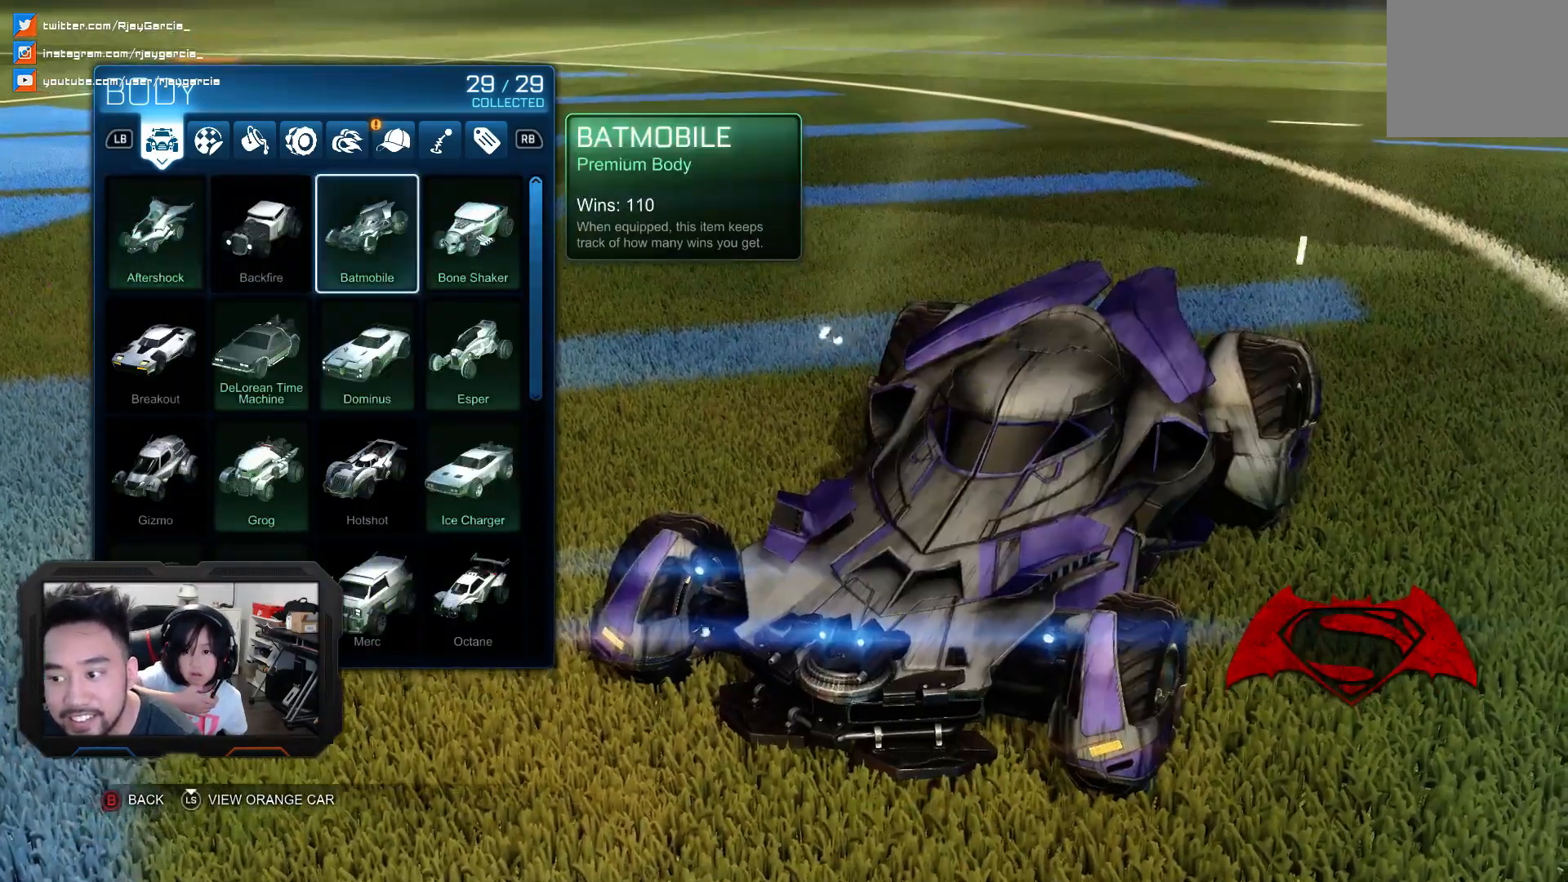
{"buttons": [], "left_stick": "center", "right_stick": "center", "events": [[333, "DPAD_RIGHT", "down"], [433, "DPAD_RIGHT", "up"]]}
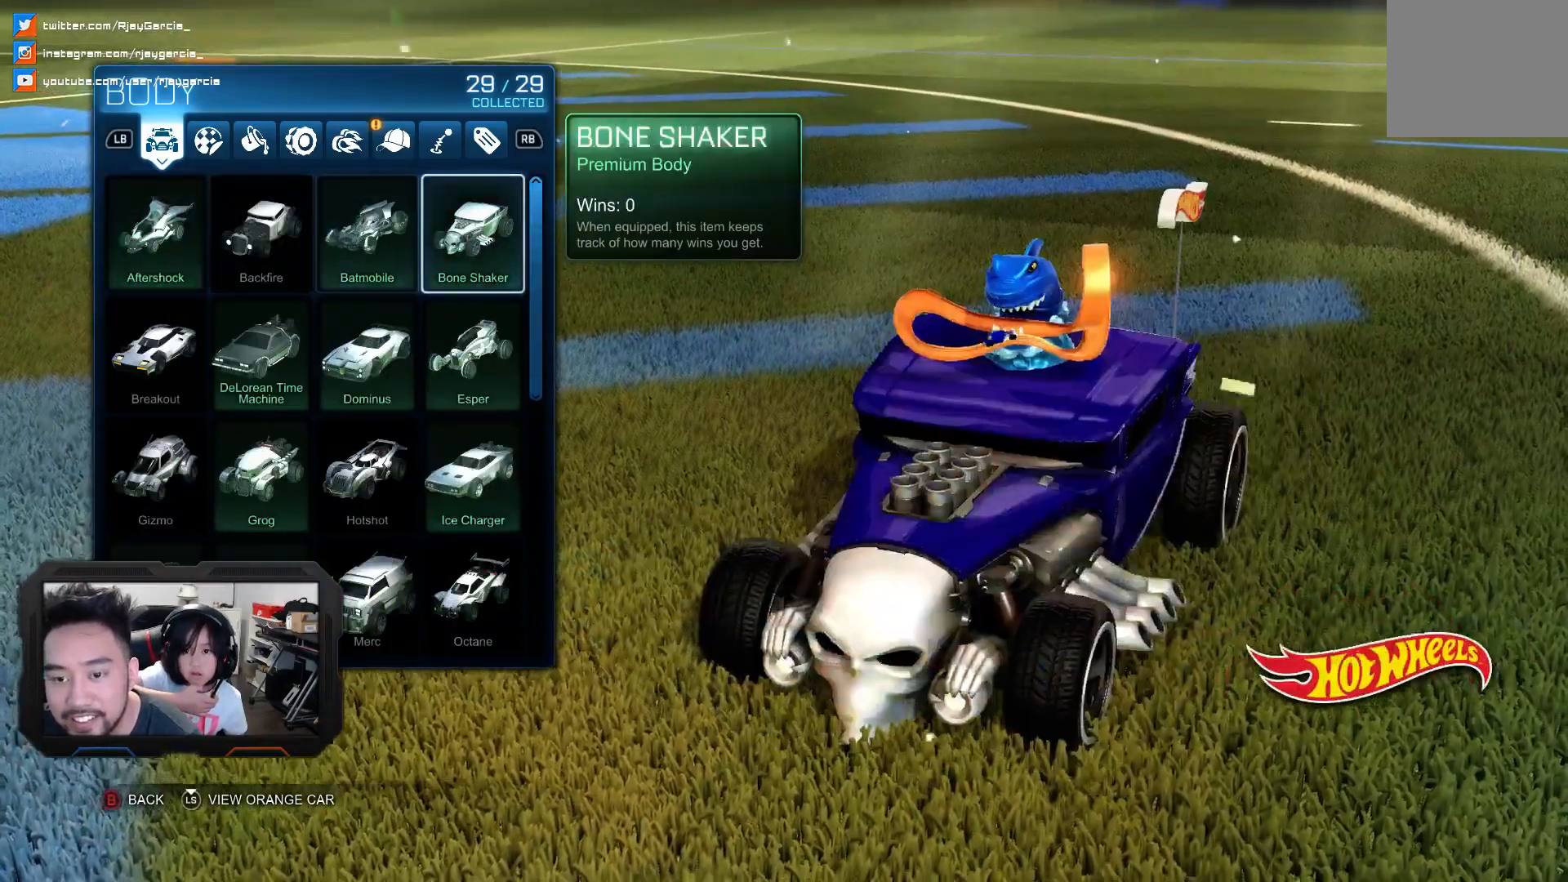
{"buttons": [], "left_stick": "center", "right_stick": "center", "events": []}
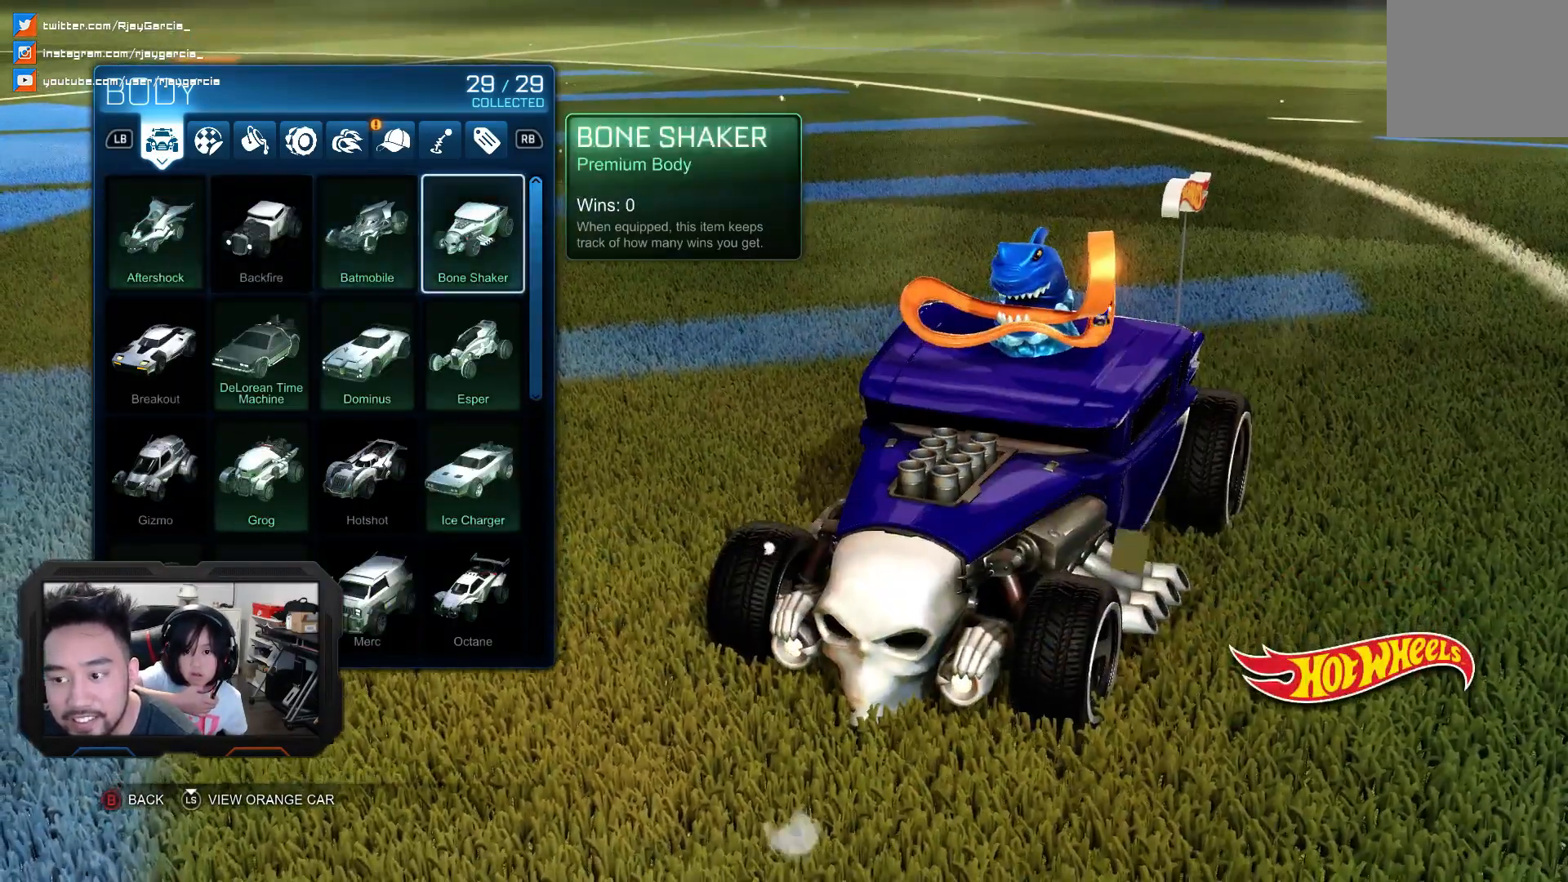
{"buttons": [], "left_stick": "center", "right_stick": "center", "events": [[333, "DPAD_RIGHT", "down"], [367, "DPAD_RIGHT", "up"]]}
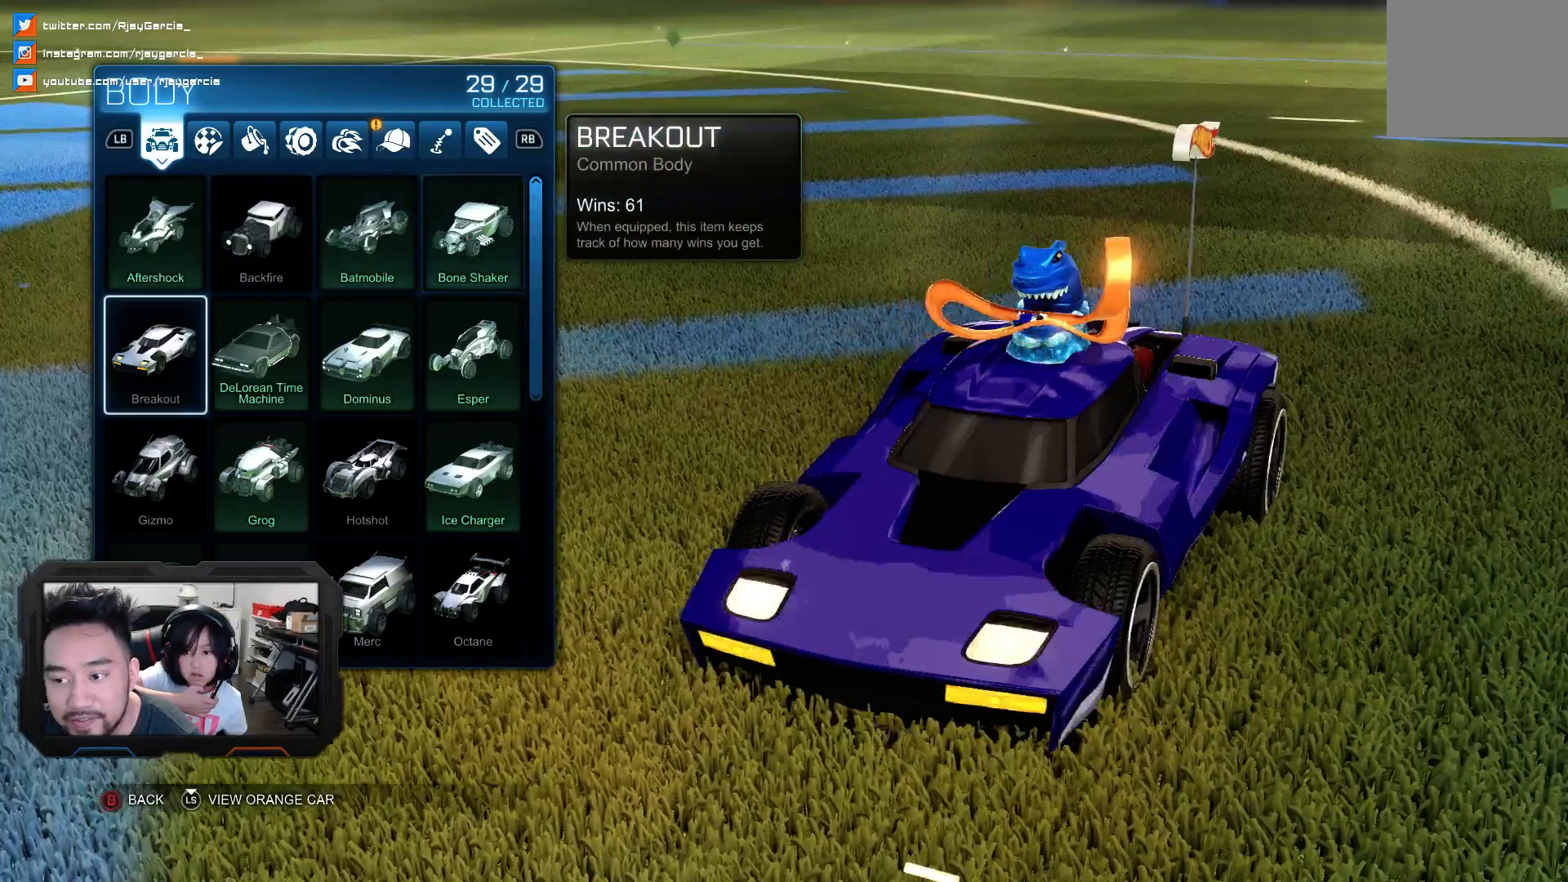
{"buttons": [], "left_stick": "center", "right_stick": "center", "events": []}
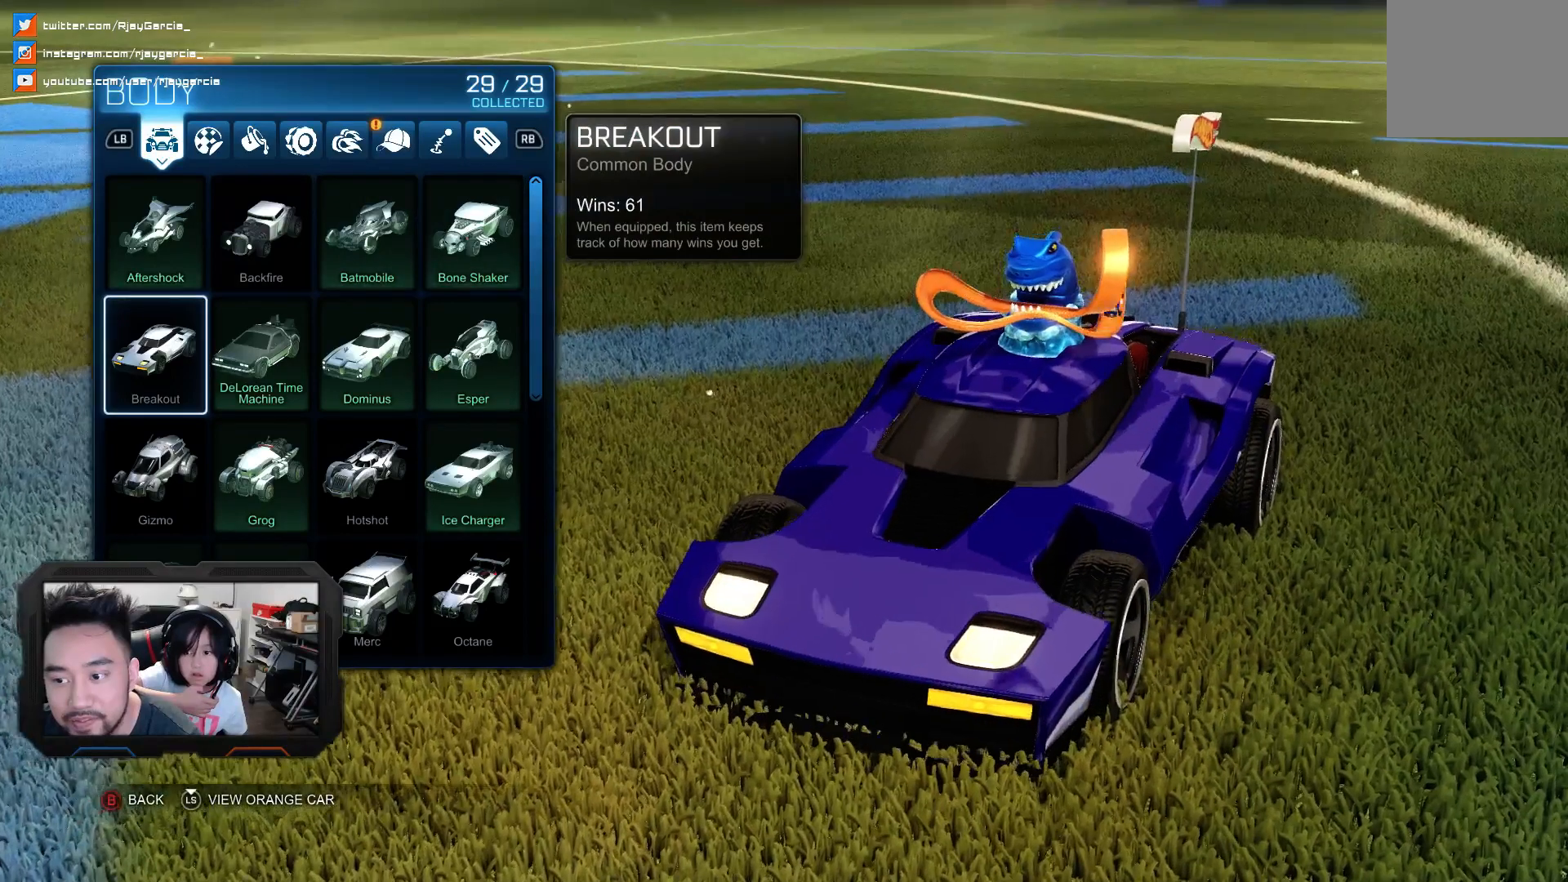
{"buttons": [], "left_stick": "center", "right_stick": "center", "events": [[400, "DPAD_RIGHT", "down"], [500, "DPAD_RIGHT", "up"]]}
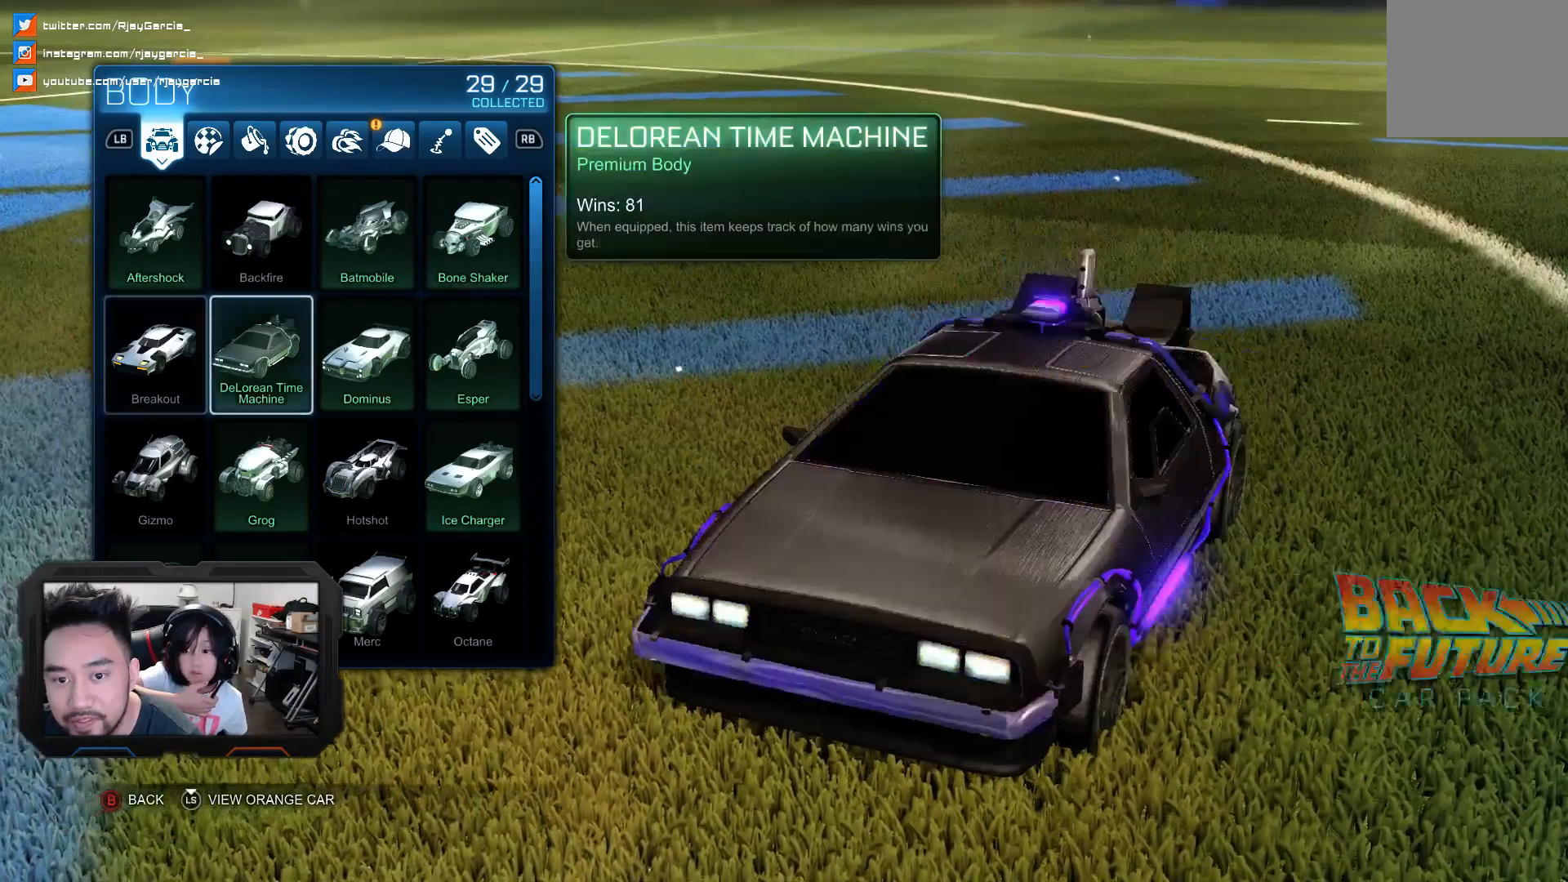
{"buttons": [], "left_stick": "center", "right_stick": "center", "events": []}